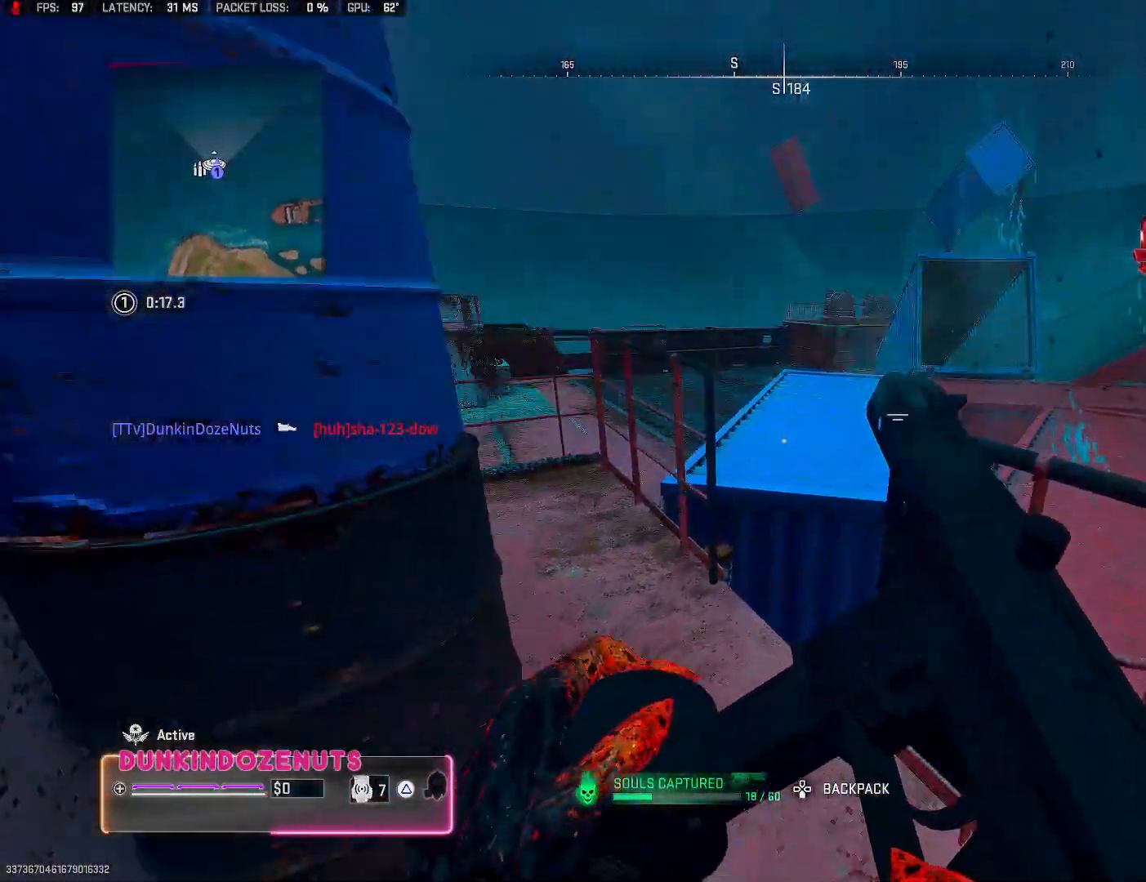
Gameplay with a controller (PlayStation layout); each line is a JSON object with the inputs held at the frame after it (dt_ms = milliseconds from this image to that frame). "events" lists button and stick changes between this image and that frame as [ms after this image, input, new state], when the widget could be followed in between.
{"dt_ms": 500, "buttons": [], "left_stick": "up-right", "right_stick": "down-left", "events": [[167, "left_stick", "up"], [367, "left_stick", "up-right"], [450, "right_stick", "down-left"]]}
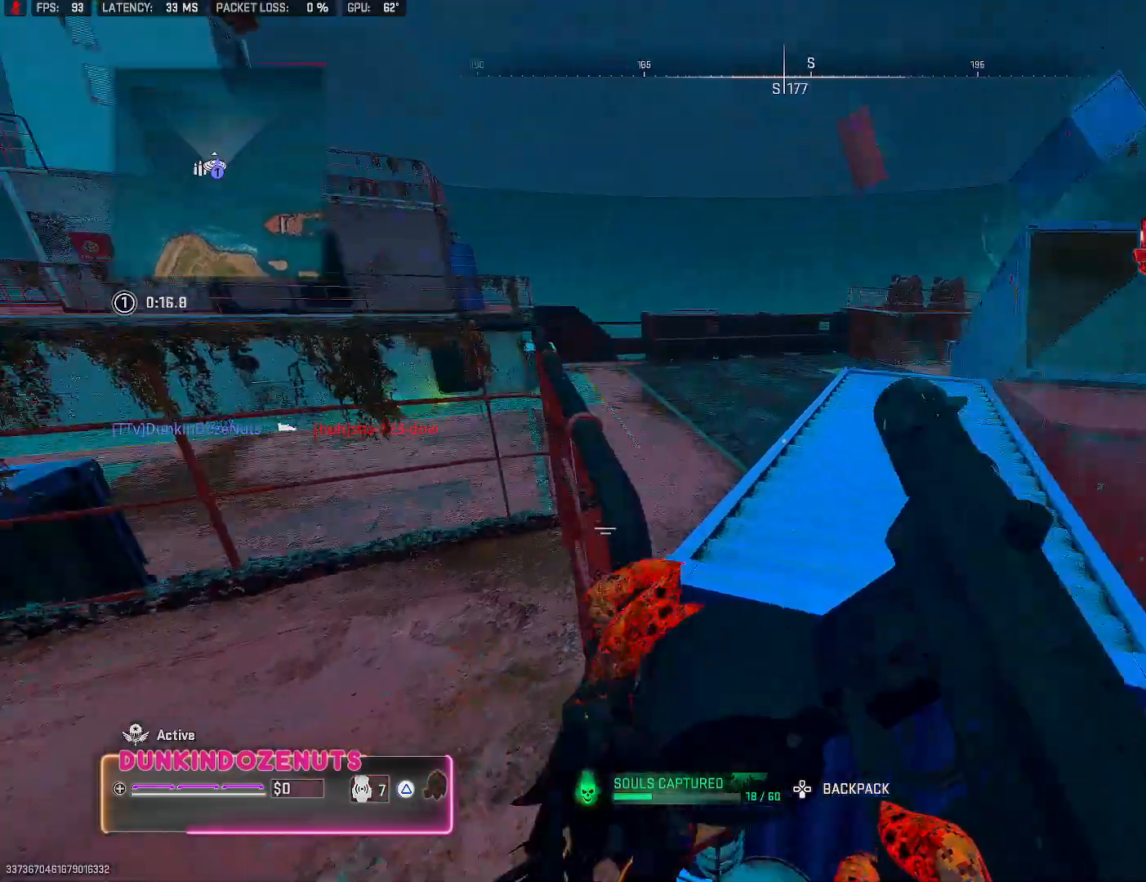
{"dt_ms": 500, "buttons": [], "left_stick": "up-left", "right_stick": "center", "events": [[100, "right_stick", "center"], [167, "right_stick", "down"], [367, "right_stick", "center"], [383, "left_stick", "up-left"]]}
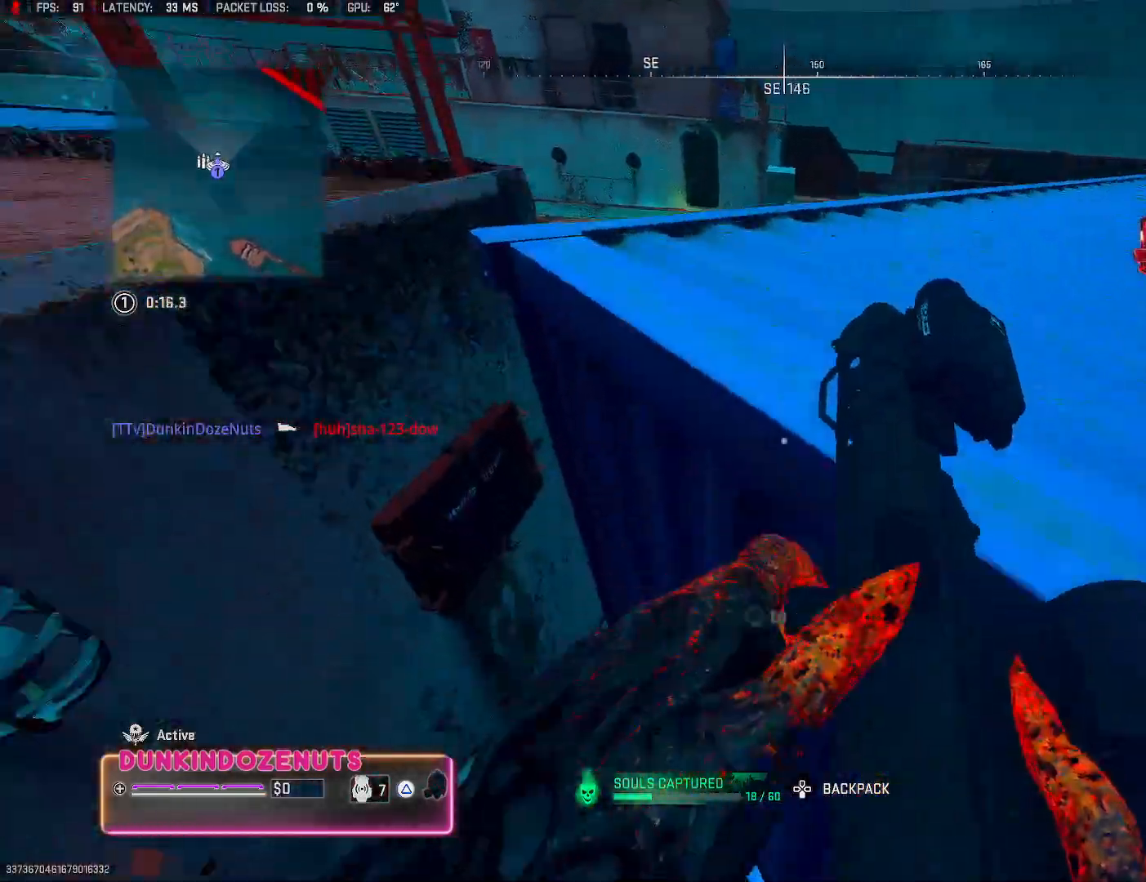
{"dt_ms": 500, "buttons": ["CROSS"], "left_stick": "up-left", "right_stick": "center", "events": [[117, "left_stick", "up"], [267, "left_stick", "center"], [417, "left_stick", "up-left"], [433, "CROSS", "down"]]}
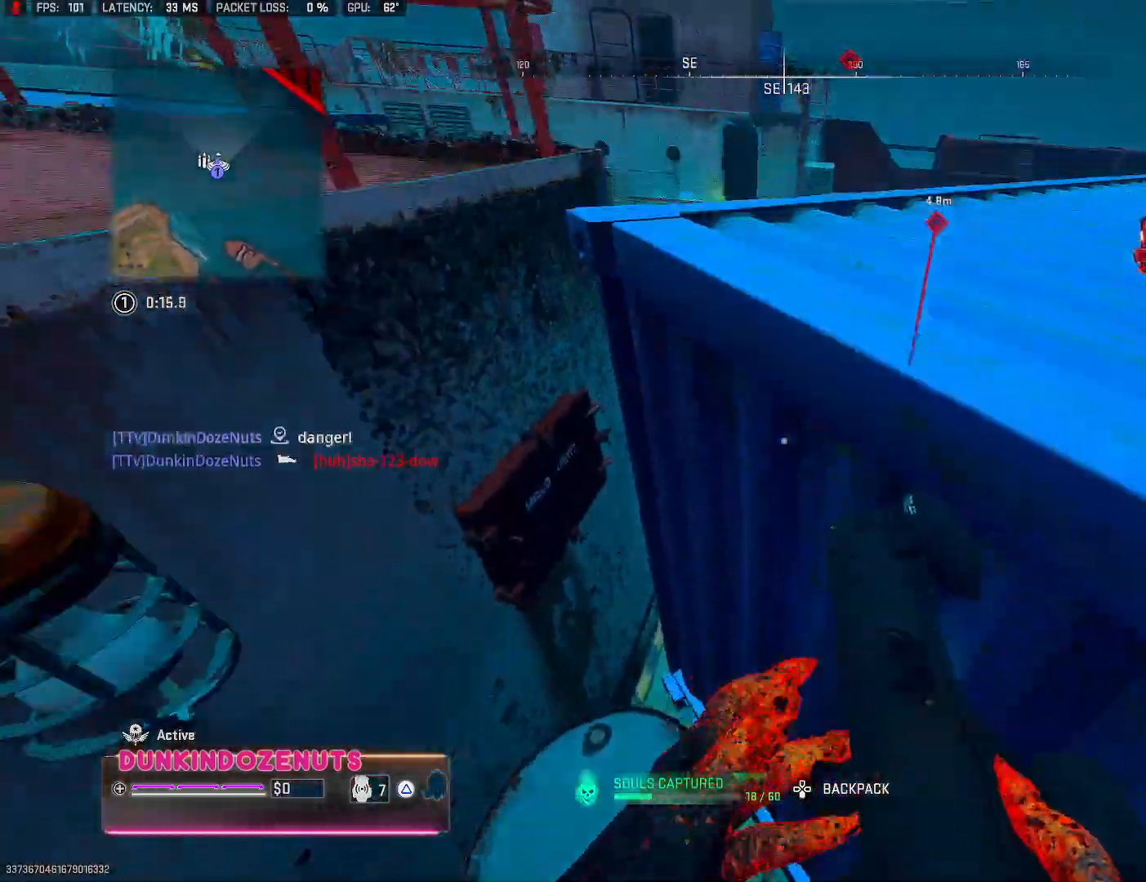
{"dt_ms": 1000, "buttons": ["L2"], "left_stick": "center", "right_stick": "center"}
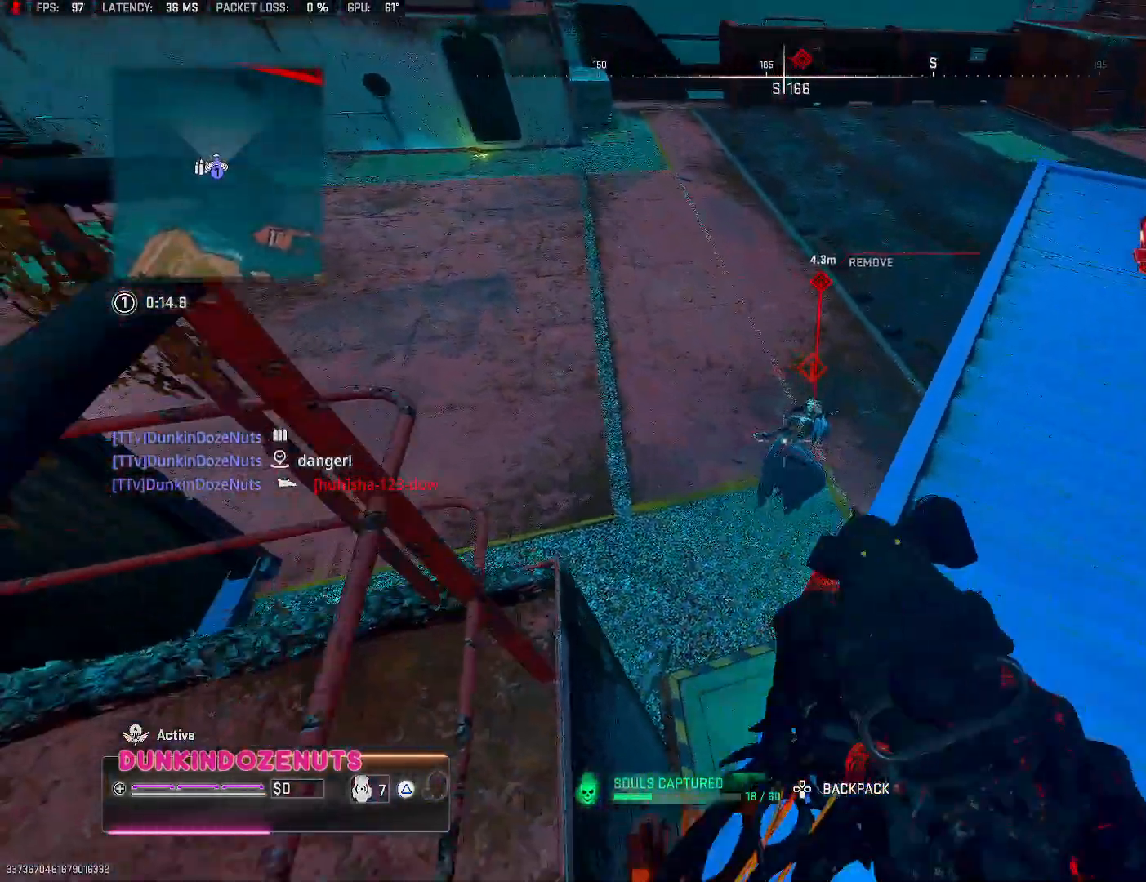
{"dt_ms": 500, "buttons": ["L2", "R2"], "left_stick": "center", "right_stick": "down", "events": [[17, "R2", "down"], [17, "left_stick", "up"], [67, "right_stick", "up-right"], [133, "right_stick", "right"], [183, "left_stick", "center"], [267, "right_stick", "down-right"], [367, "right_stick", "down"]]}
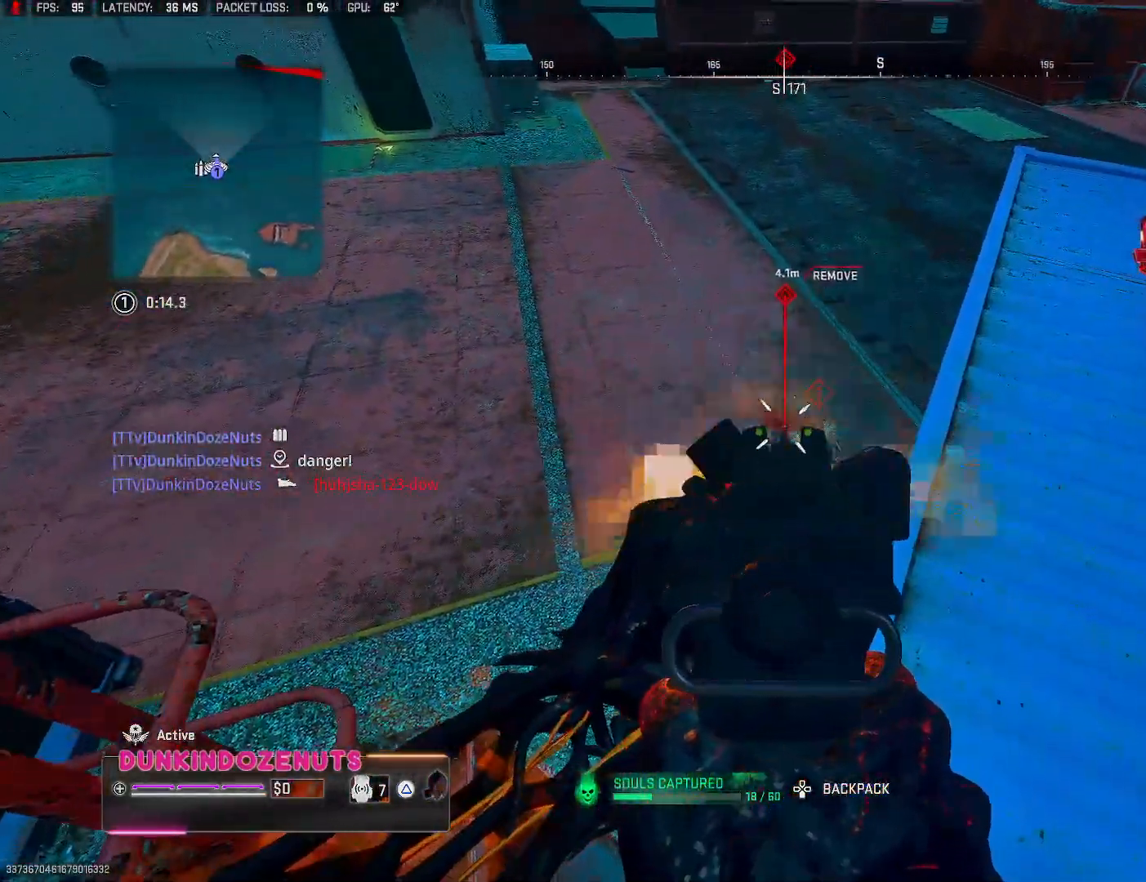
{"dt_ms": 500, "buttons": ["L2", "R2"], "left_stick": "right", "right_stick": "center", "events": [[233, "right_stick", "center"], [433, "left_stick", "right"]]}
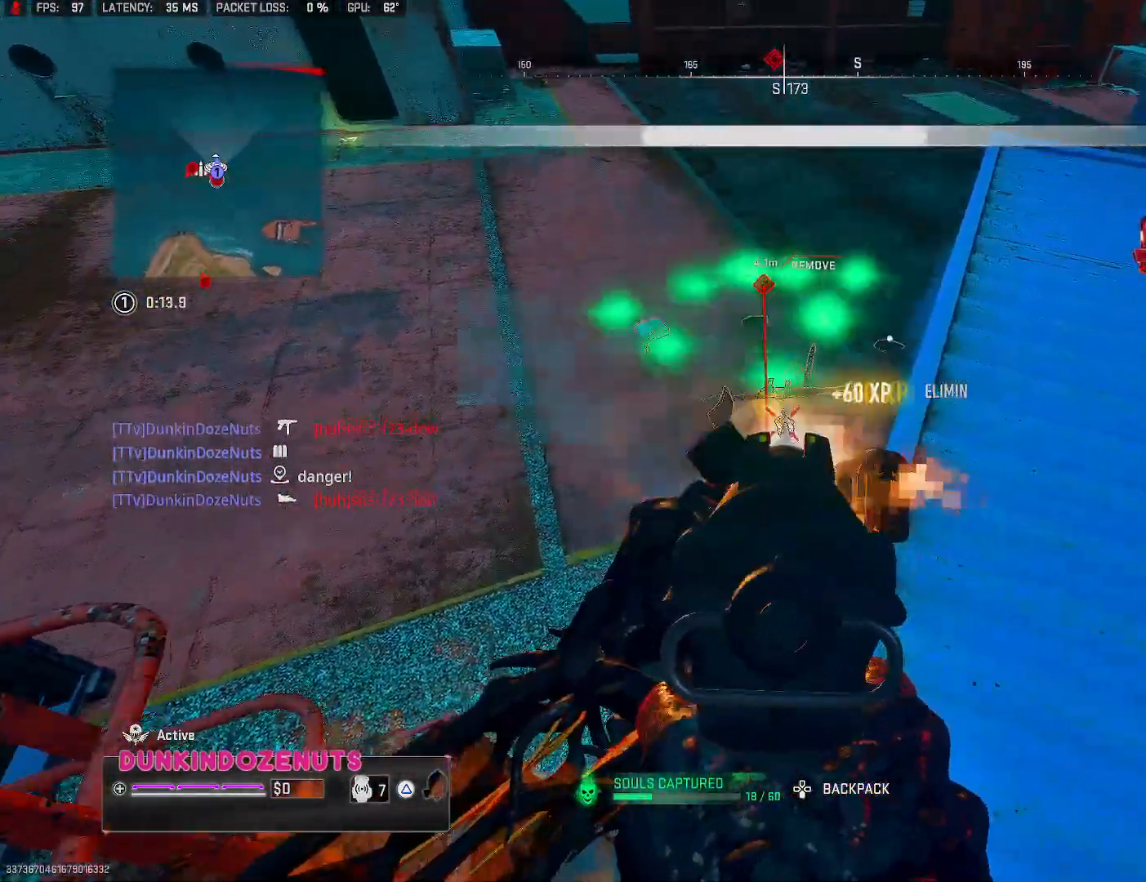
{"dt_ms": 500, "buttons": [], "left_stick": "up-right", "right_stick": "center", "events": [[33, "right_stick", "right"], [50, "L2", "up"], [50, "R2", "up"], [100, "left_stick", "up-right"], [133, "right_stick", "up-right"], [283, "right_stick", "center"], [350, "TRIANGLE", "down"], [450, "TRIANGLE", "up"]]}
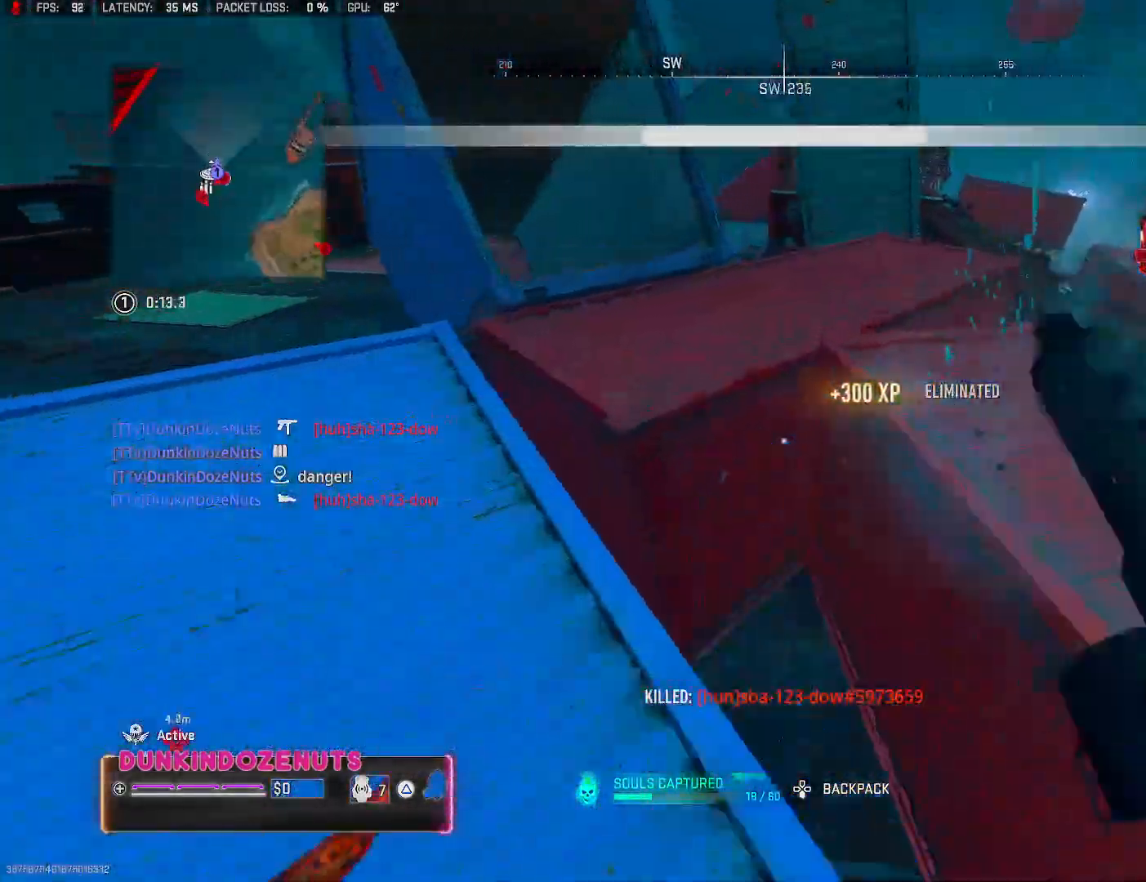
{"dt_ms": 500, "buttons": ["CROSS"], "left_stick": "up", "right_stick": "up-right", "events": [[167, "L3", "down"], [167, "left_stick", "up"], [167, "right_stick", "left"], [250, "right_stick", "center"], [267, "L3", "up"], [300, "right_stick", "up-right"], [333, "CROSS", "down"], [383, "L3", "down"], [483, "L3", "up"]]}
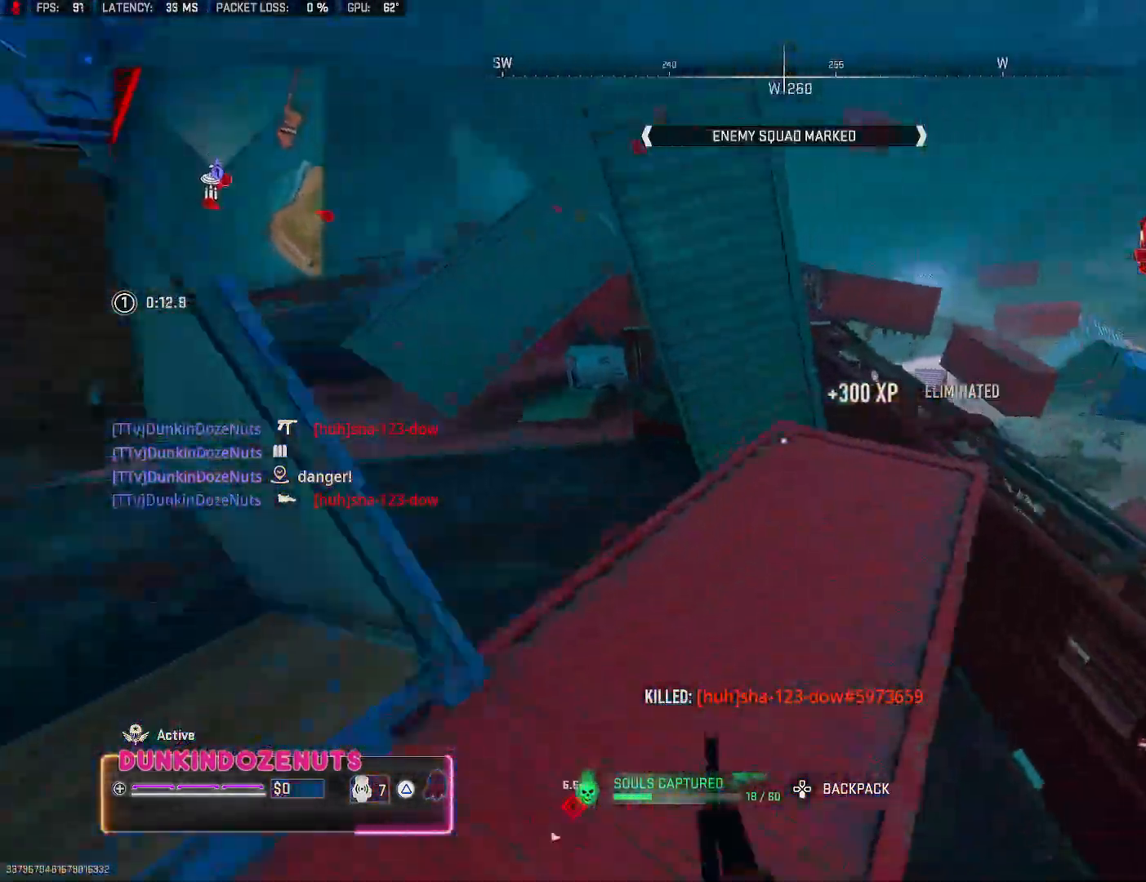
{"dt_ms": 500, "buttons": [], "left_stick": "center", "right_stick": "center", "events": [[17, "CROSS", "up"], [17, "right_stick", "right"], [100, "L3", "down"], [117, "right_stick", "up-right"], [133, "left_stick", "up-left"], [217, "L3", "up"], [300, "left_stick", "down-left"], [450, "right_stick", "center"], [500, "left_stick", "center"]]}
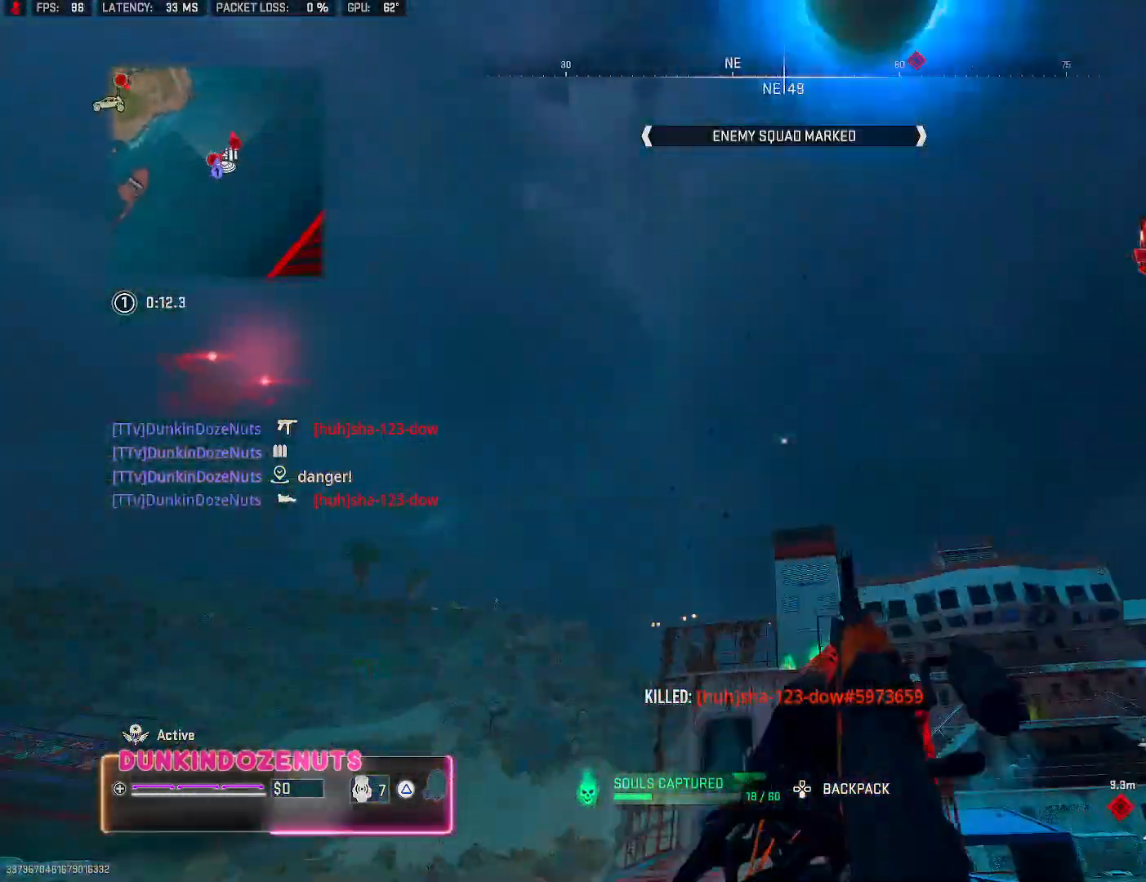
{"dt_ms": 500, "buttons": [], "left_stick": "up", "right_stick": "center", "events": [[67, "left_stick", "up-right"], [183, "right_stick", "down-right"], [283, "left_stick", "down-right"], [350, "left_stick", "left"], [450, "left_stick", "up"], [483, "right_stick", "center"]]}
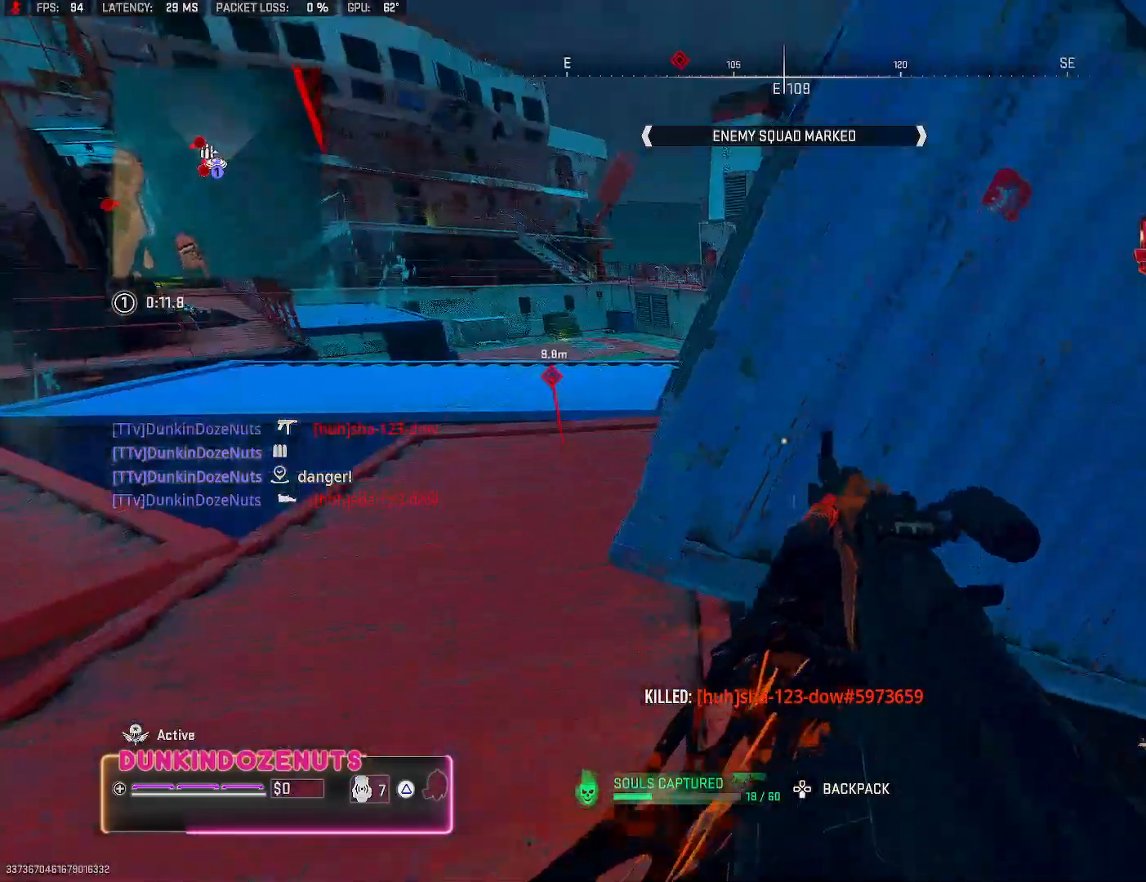
{"dt_ms": 500, "buttons": [], "left_stick": "right", "right_stick": "center", "events": [[50, "left_stick", "up-left"], [67, "L3", "down"], [150, "right_stick", "up-left"], [167, "L3", "up"], [217, "left_stick", "down-left"], [333, "right_stick", "center"], [417, "left_stick", "right"]]}
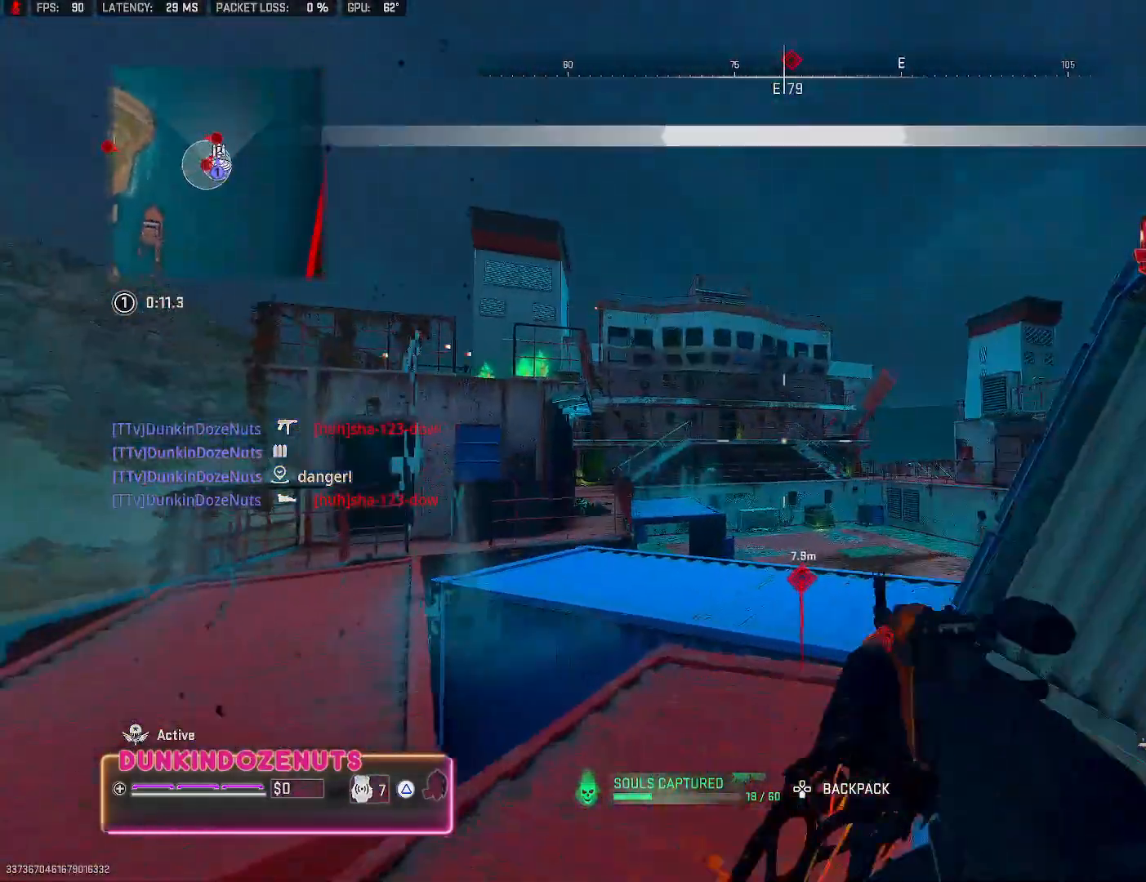
{"dt_ms": 500, "buttons": [], "left_stick": "right", "right_stick": "right", "events": [[183, "left_stick", "center"], [233, "left_stick", "left"], [283, "left_stick", "center"], [333, "left_stick", "right"], [450, "right_stick", "right"]]}
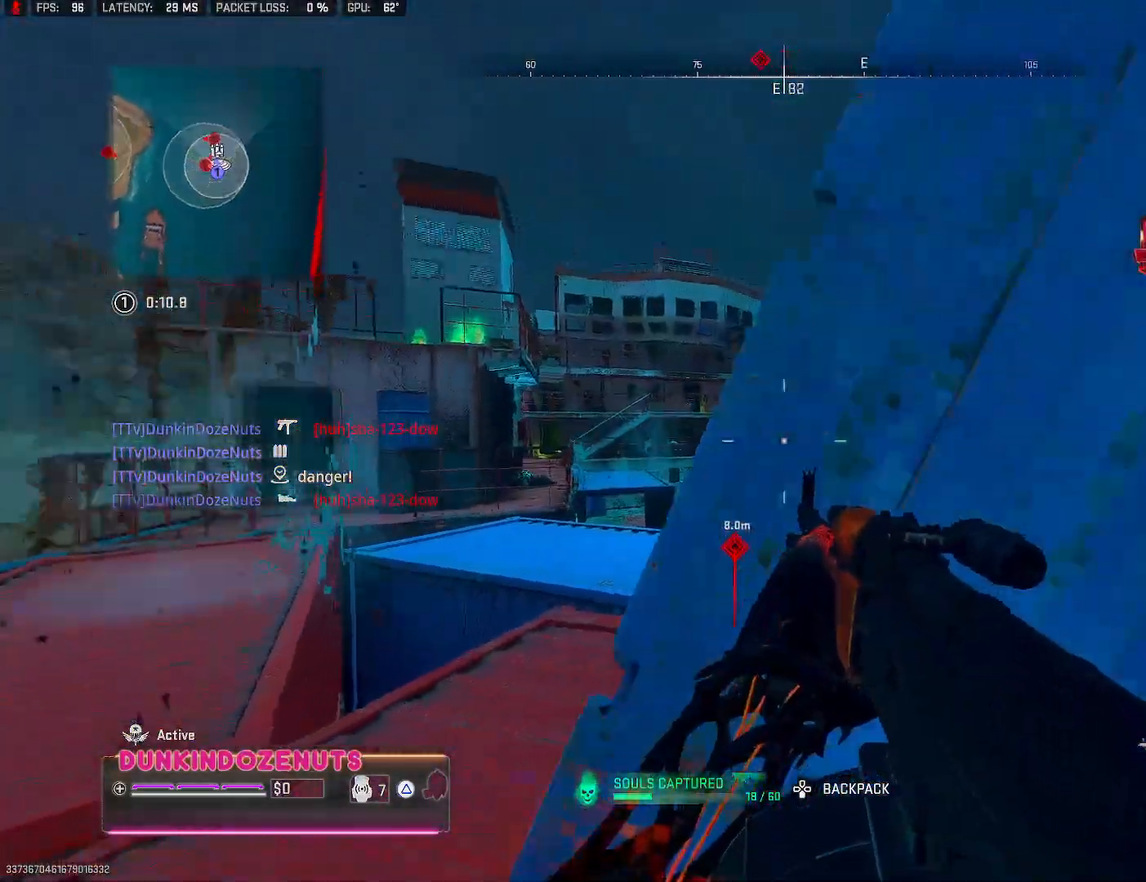
{"dt_ms": 500, "buttons": [], "left_stick": "up-right", "right_stick": "center", "events": [[67, "right_stick", "down-right"], [100, "left_stick", "up-right"], [233, "right_stick", "center"], [267, "left_stick", "up"], [367, "TRIANGLE", "down"], [400, "left_stick", "up-right"], [467, "TRIANGLE", "up"]]}
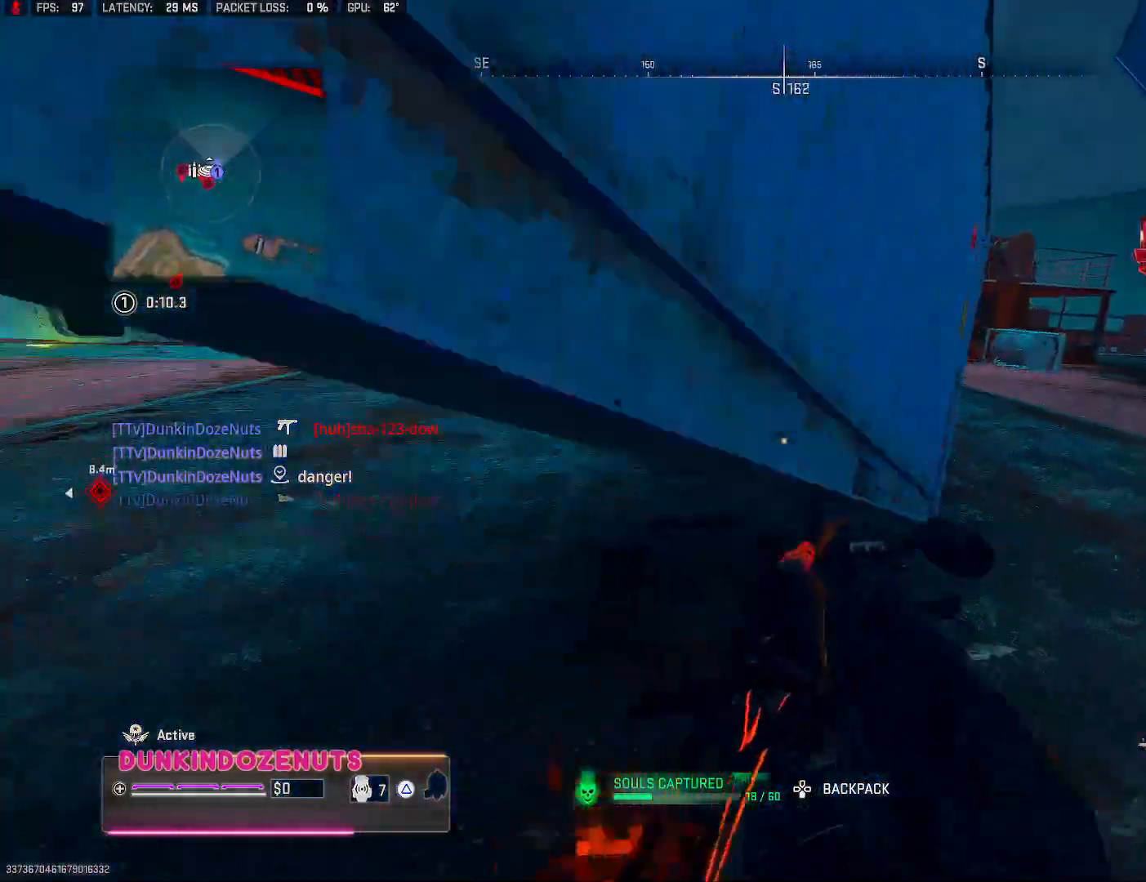
{"dt_ms": 500, "buttons": [], "left_stick": "up-right", "right_stick": "right", "events": [[217, "right_stick", "right"]]}
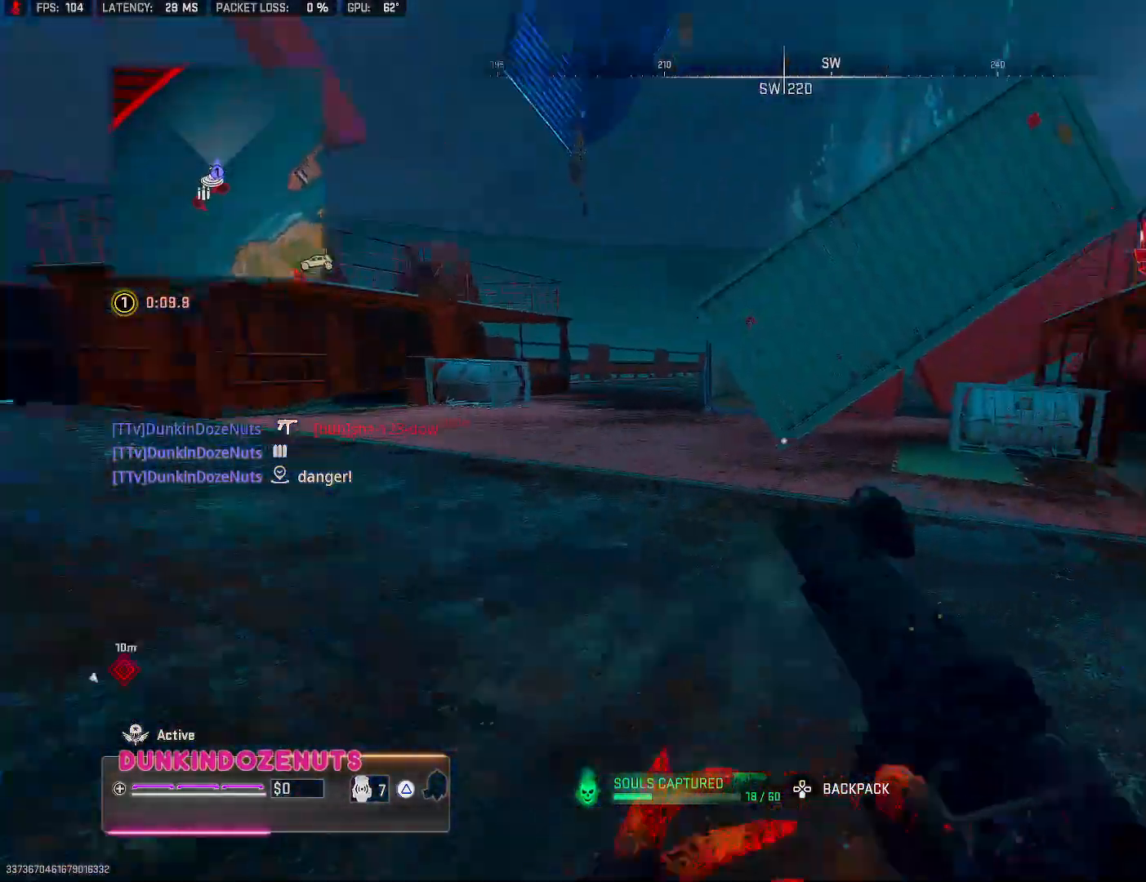
{"dt_ms": 500, "buttons": [], "left_stick": "up-left", "right_stick": "right", "events": [[17, "left_stick", "up-left"], [200, "right_stick", "center"], [400, "right_stick", "right"]]}
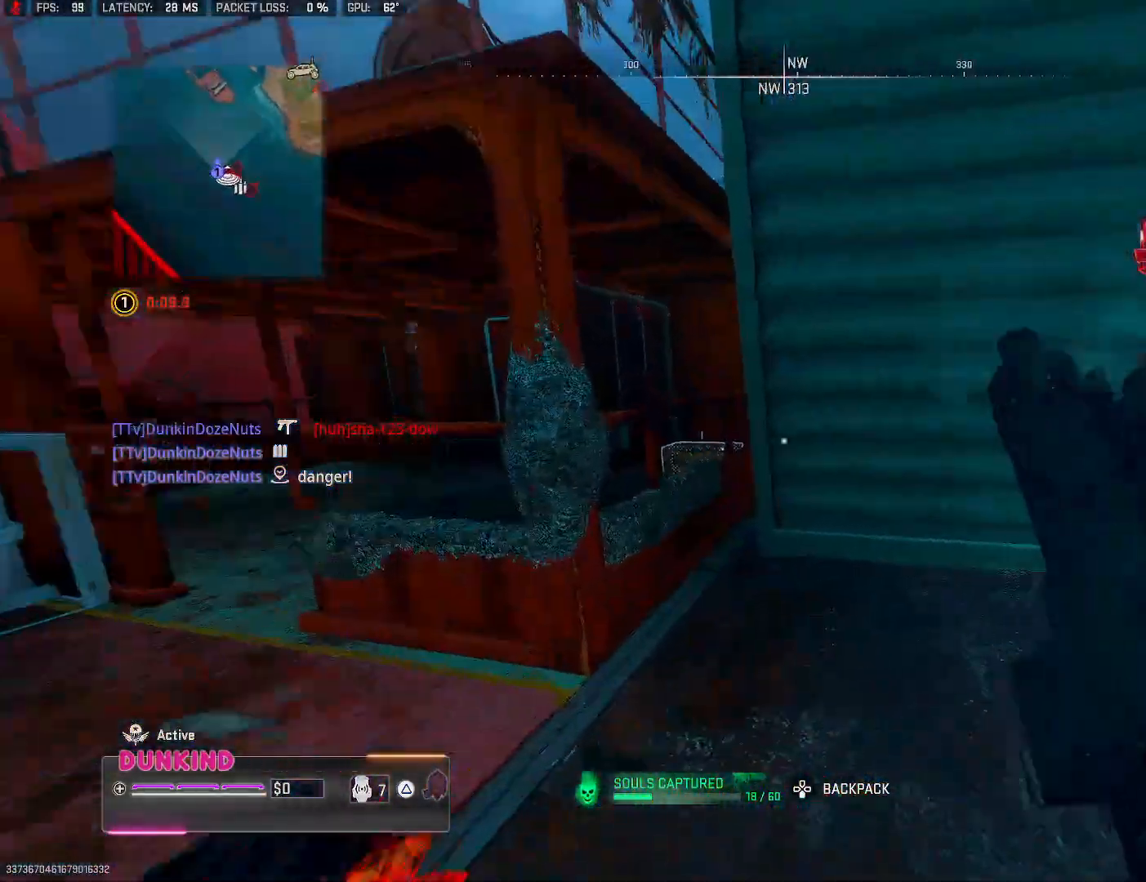
{"dt_ms": 500, "buttons": ["L3"], "left_stick": "up-left", "right_stick": "center", "events": [[17, "left_stick", "left"], [117, "left_stick", "down-left"], [167, "right_stick", "left"], [400, "left_stick", "up-left"], [467, "right_stick", "center"], [500, "L3", "down"]]}
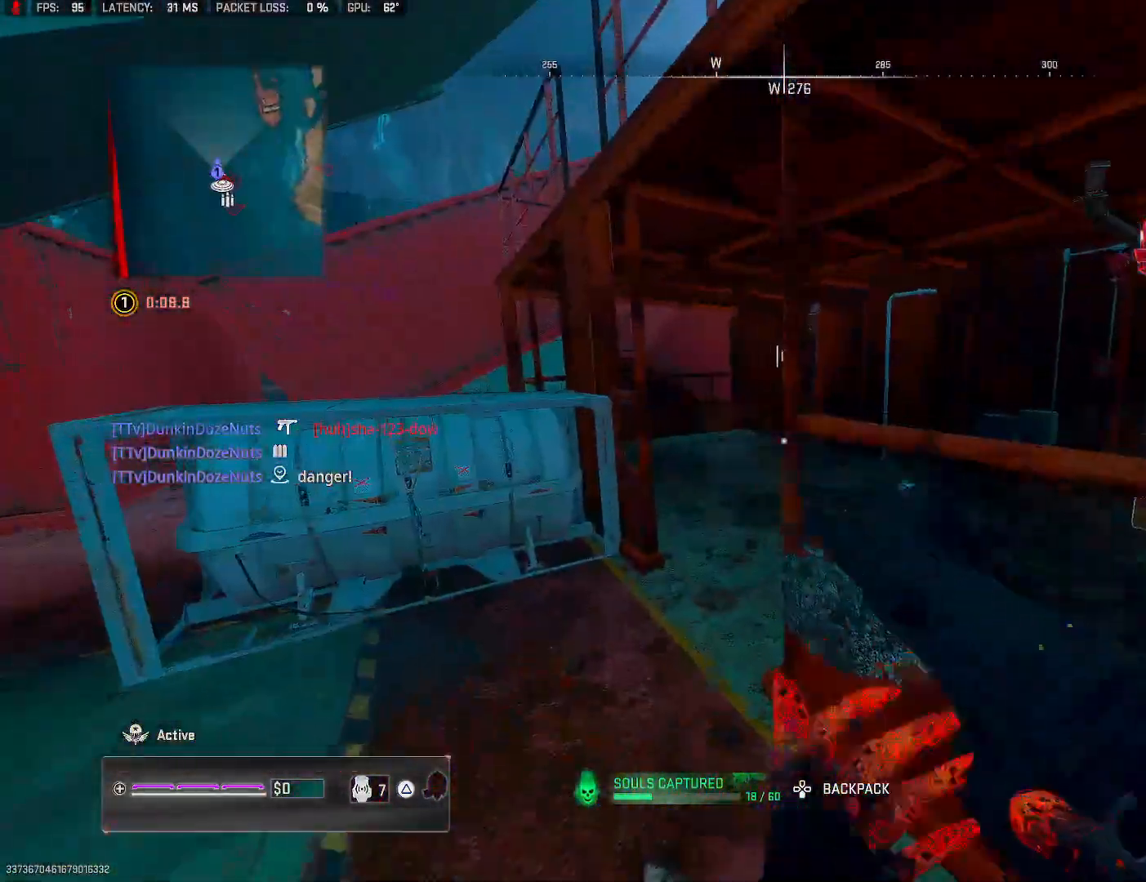
{"dt_ms": 500, "buttons": ["L3"], "left_stick": "up", "right_stick": "center", "events": [[67, "right_stick", "right"], [100, "left_stick", "up"], [133, "L3", "up"], [417, "L3", "down"], [500, "right_stick", "center"]]}
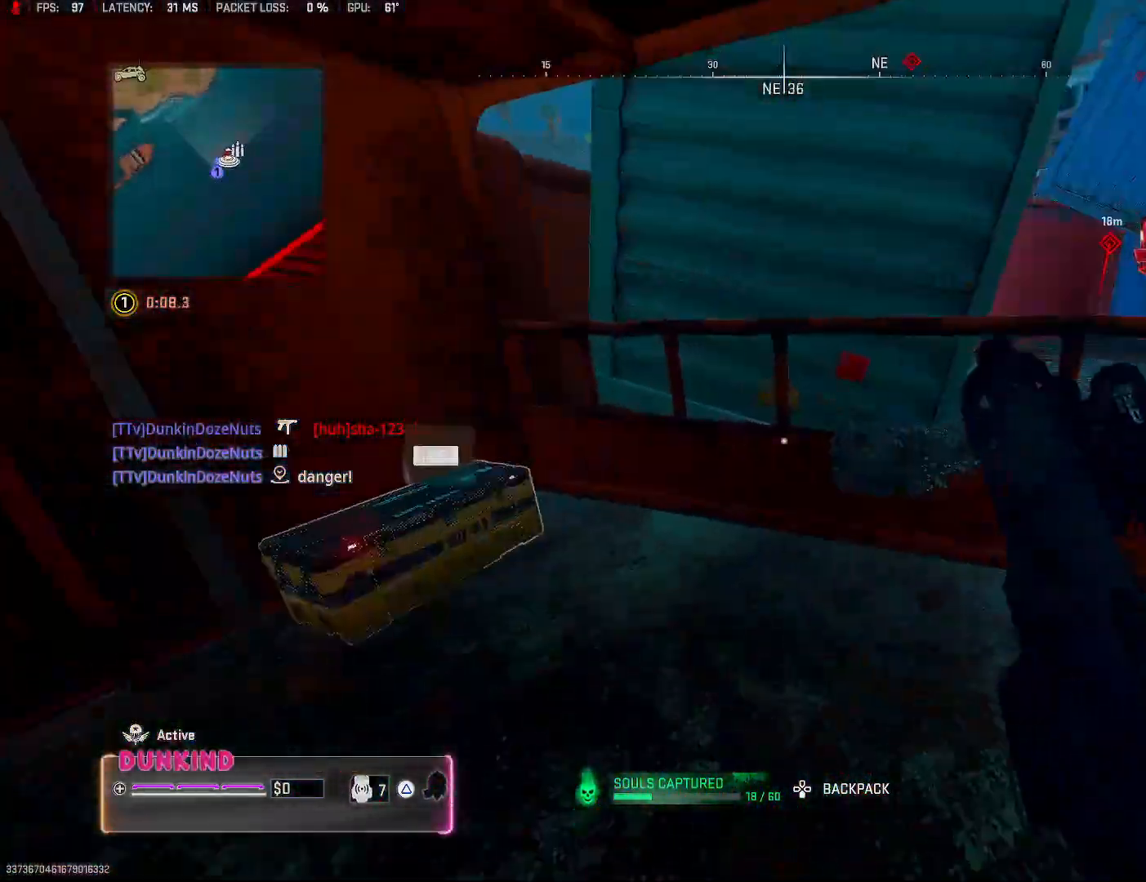
{"dt_ms": 500, "buttons": [], "left_stick": "down", "right_stick": "center", "events": [[33, "L3", "up"], [83, "SQUARE", "down"], [117, "left_stick", "left"], [167, "SQUARE", "up"], [200, "left_stick", "down-left"], [267, "SQUARE", "down"], [333, "SQUARE", "up"], [367, "left_stick", "down"]]}
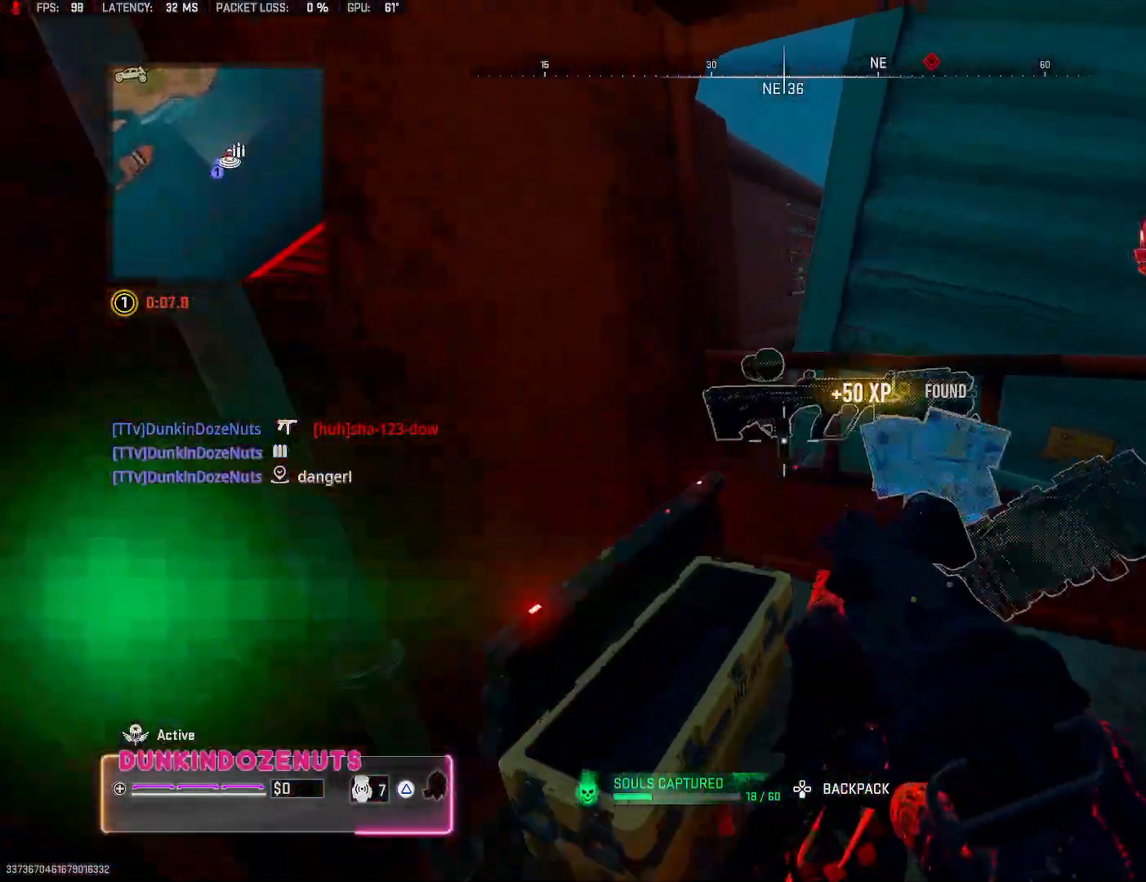
{"dt_ms": 500, "buttons": ["CIRCLE"], "left_stick": "up-right", "right_stick": "center", "events": [[33, "CIRCLE", "down"], [50, "right_stick", "right"], [100, "left_stick", "down-right"], [250, "right_stick", "center"], [333, "left_stick", "up-right"], [350, "right_stick", "right"], [500, "right_stick", "center"]]}
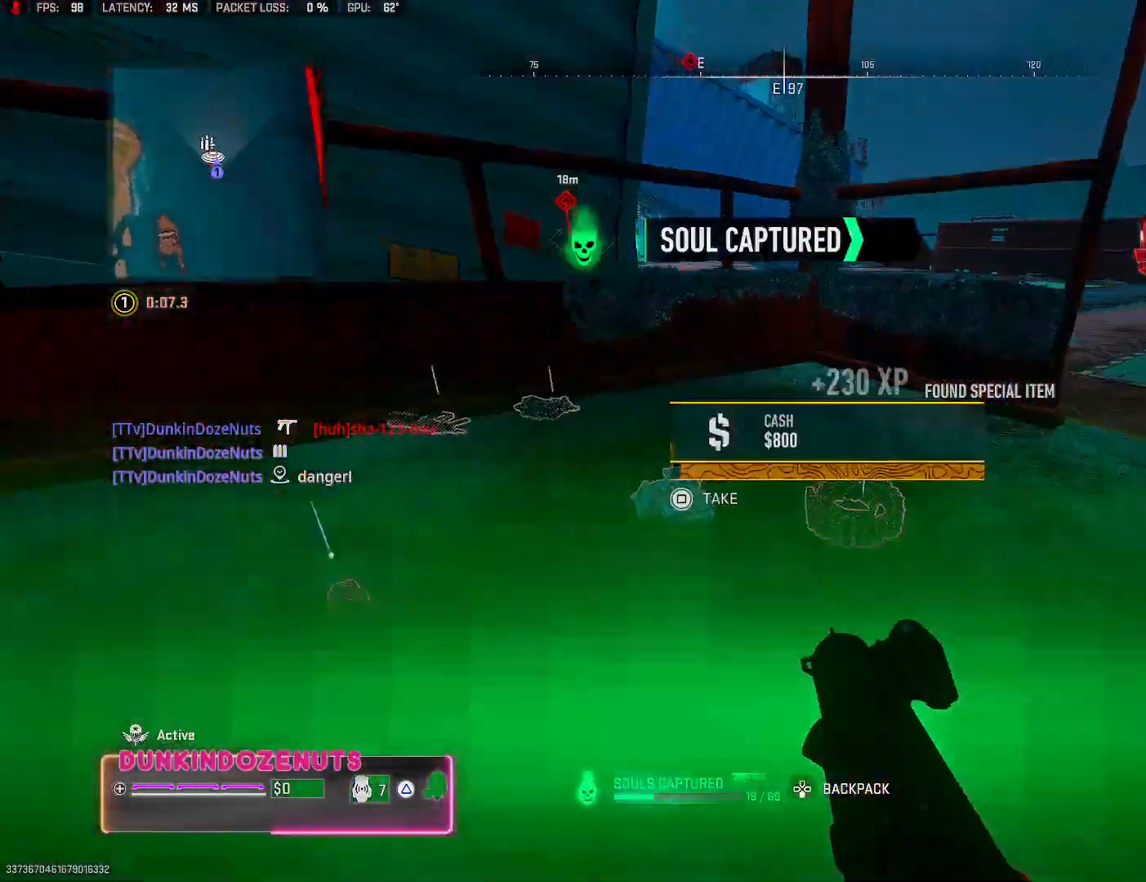
{"dt_ms": 500, "buttons": [], "left_stick": "left", "right_stick": "center", "events": [[50, "CIRCLE", "up"], [67, "left_stick", "up-left"], [83, "CROSS", "down"], [117, "L3", "down"], [200, "CROSS", "up"], [233, "right_stick", "left"], [250, "L3", "up"], [333, "L3", "down"], [367, "right_stick", "center"], [450, "L3", "up"], [467, "left_stick", "left"]]}
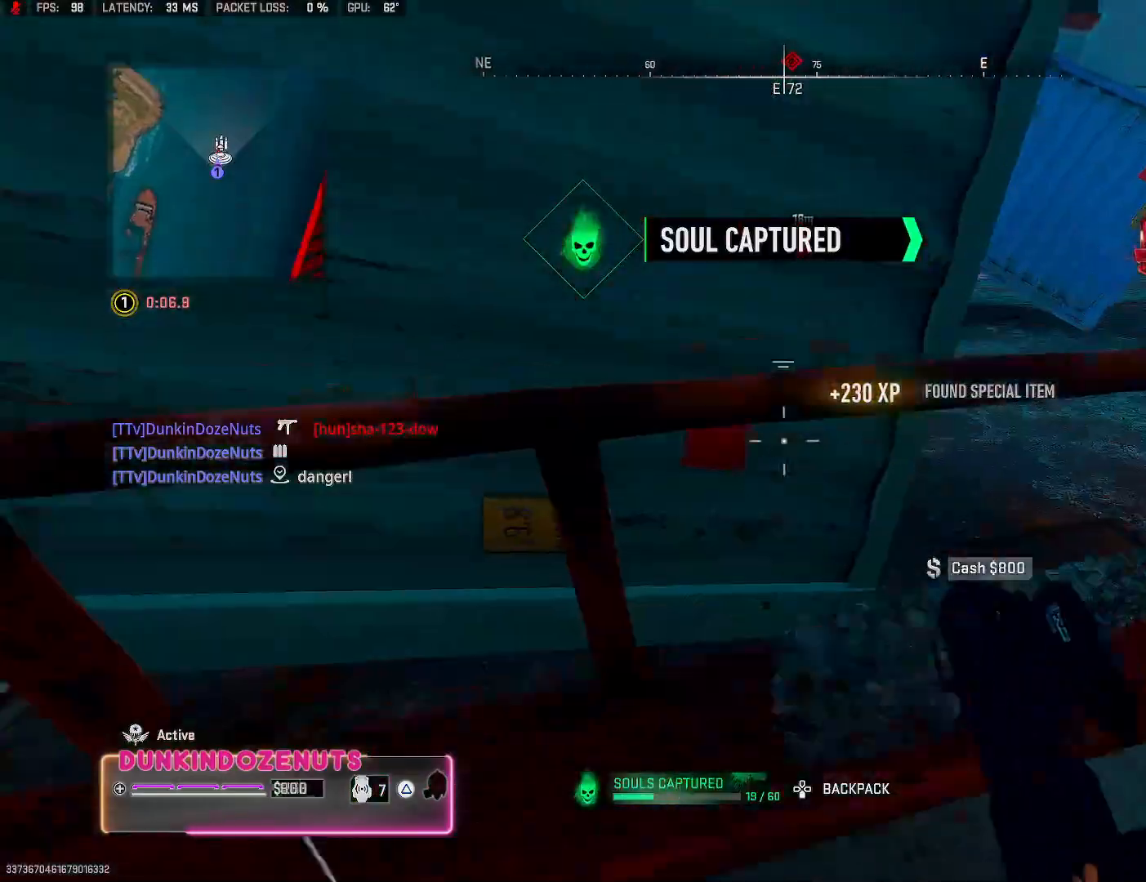
{"dt_ms": 500, "buttons": ["SQUARE"], "left_stick": "up-right", "right_stick": "center", "events": [[33, "right_stick", "right"], [50, "left_stick", "down-right"], [233, "right_stick", "center"], [333, "SQUARE", "down"], [400, "left_stick", "up-right"]]}
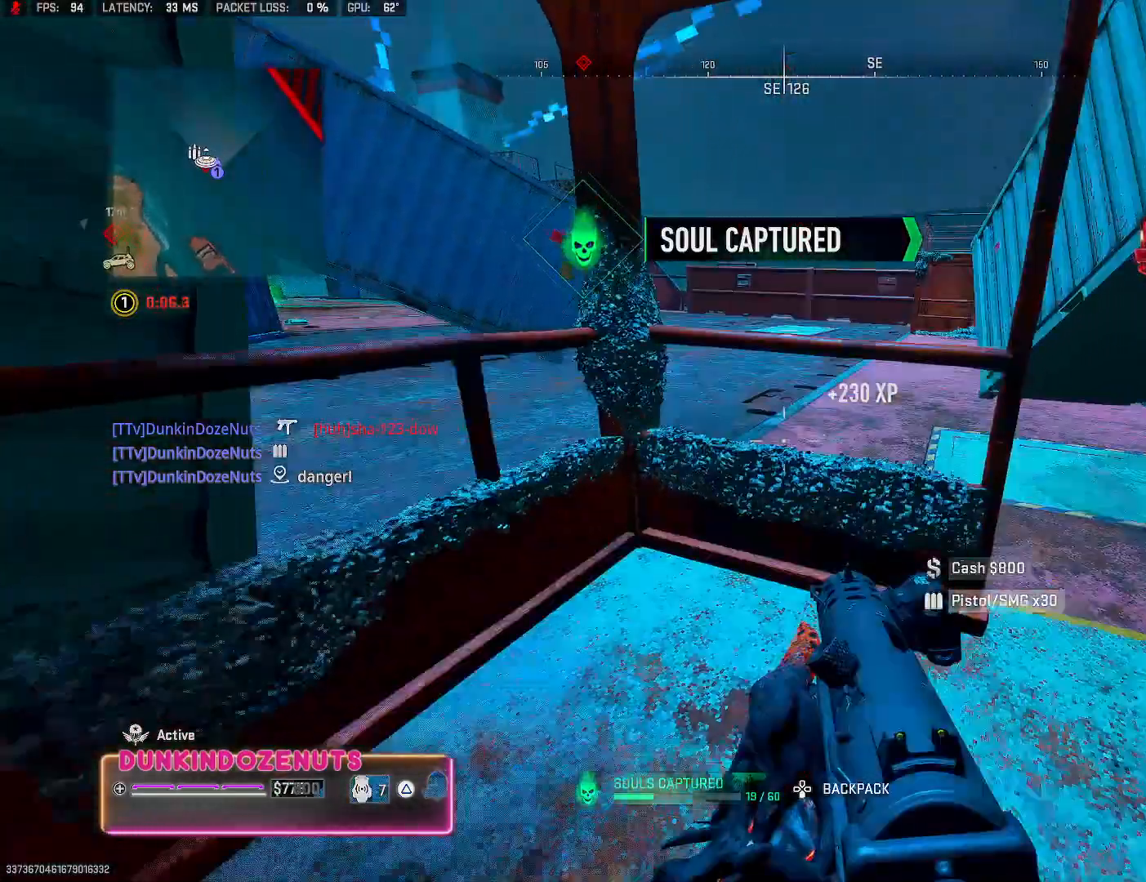
{"dt_ms": 500, "buttons": [], "left_stick": "down-left", "right_stick": "center", "events": [[83, "left_stick", "up-left"], [150, "left_stick", "down-left"], [433, "SQUARE", "up"]]}
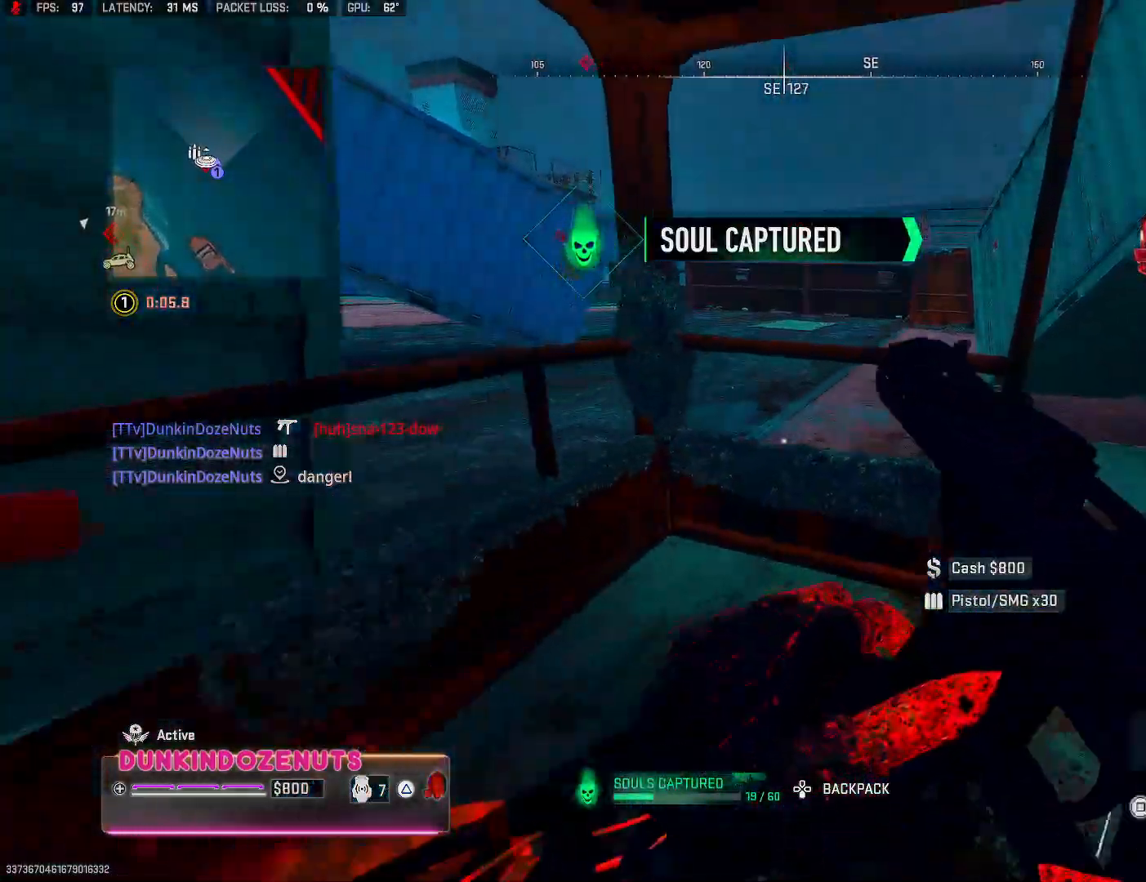
{"dt_ms": 500, "buttons": [], "left_stick": "right", "right_stick": "center", "events": [[100, "right_stick", "down-left"], [250, "right_stick", "center"], [267, "left_stick", "left"], [467, "left_stick", "right"]]}
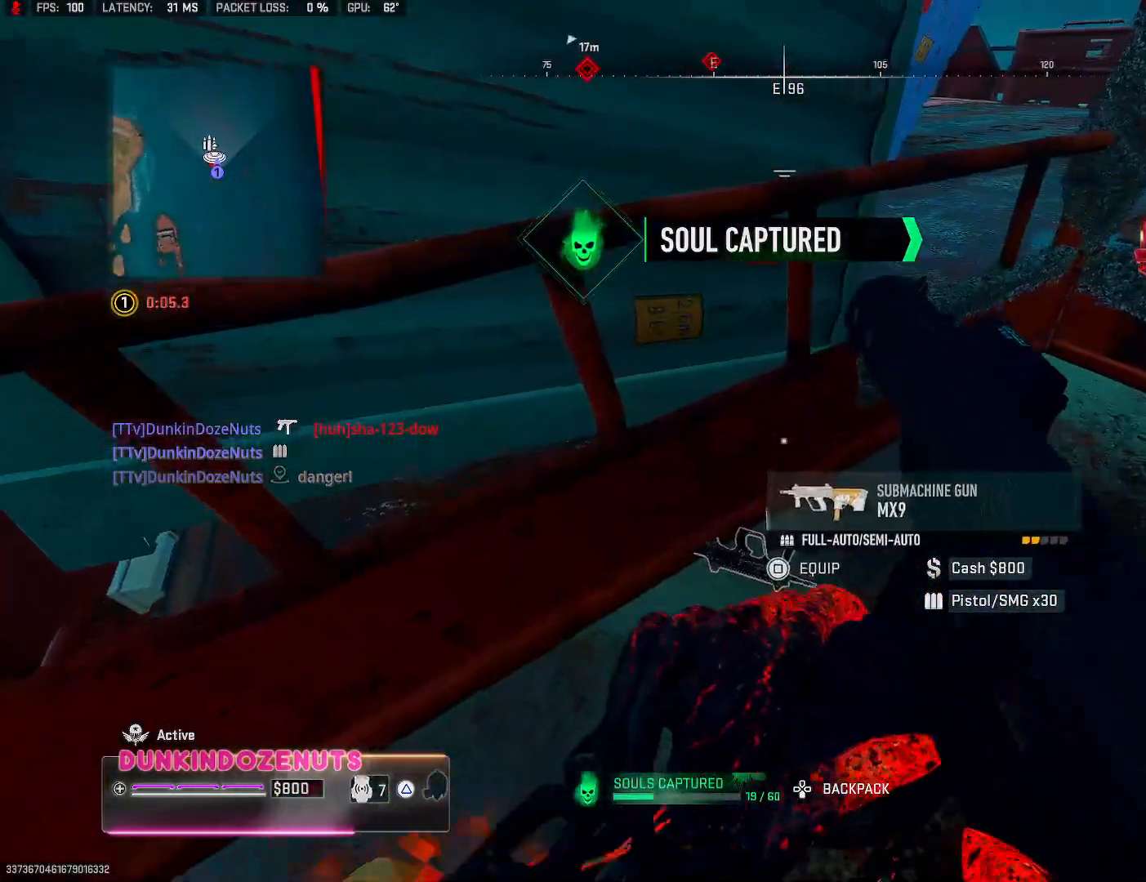
{"dt_ms": 500, "buttons": [], "left_stick": "center", "right_stick": "center", "events": [[83, "left_stick", "center"]]}
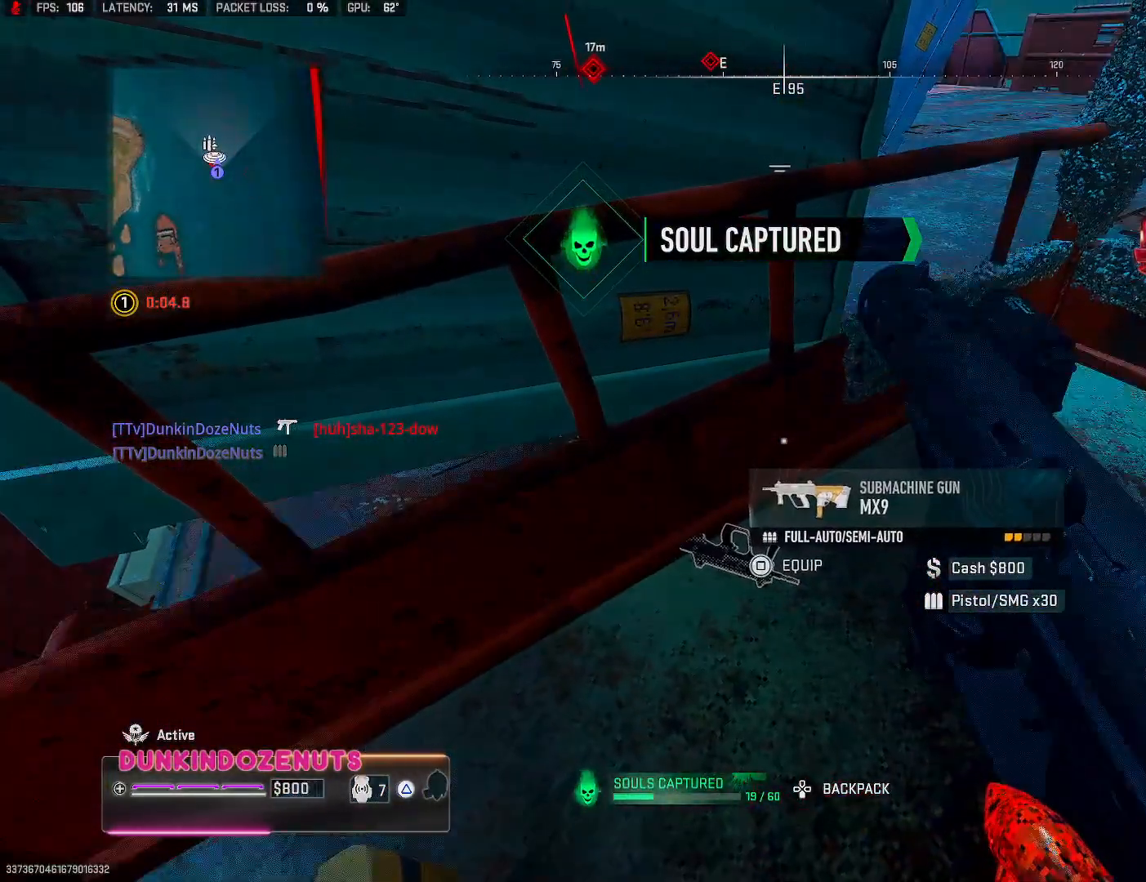
{"dt_ms": 500, "buttons": [], "left_stick": "center", "right_stick": "center", "events": []}
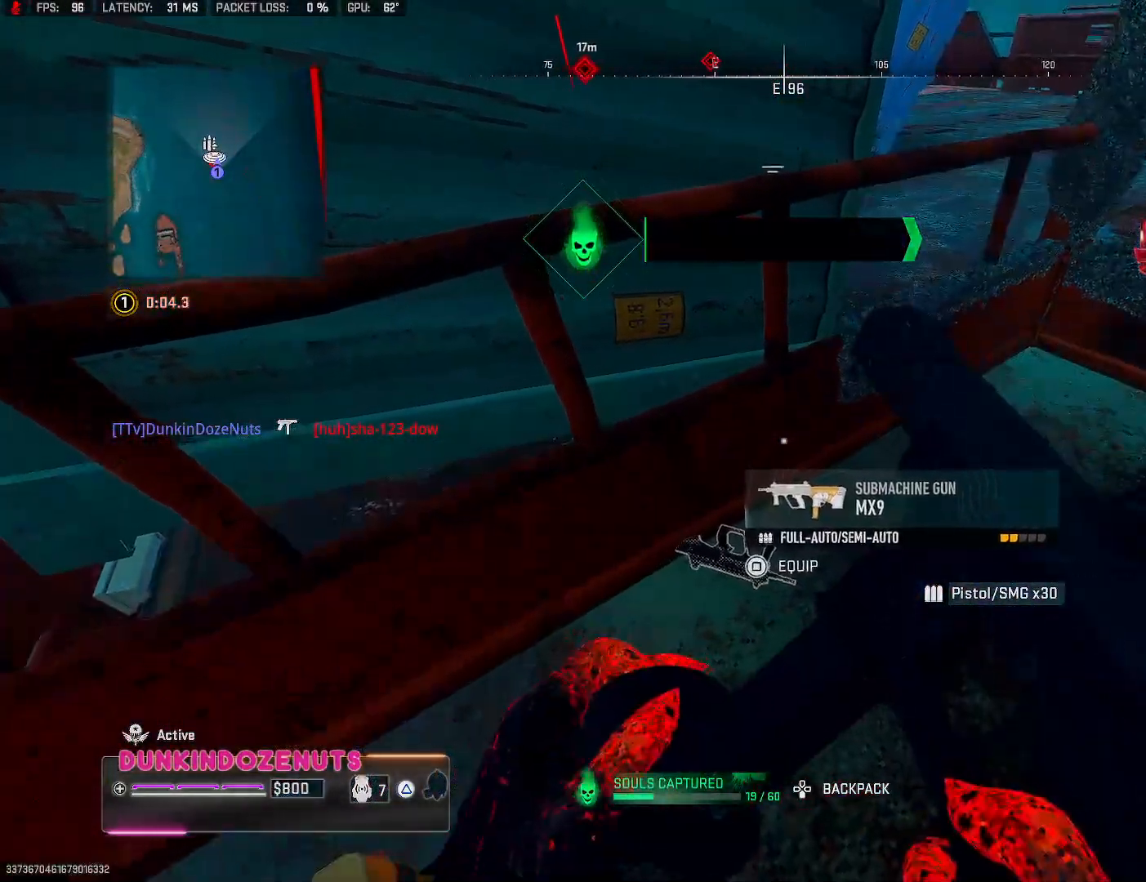
{"dt_ms": 500, "buttons": [], "left_stick": "center", "right_stick": "center", "events": []}
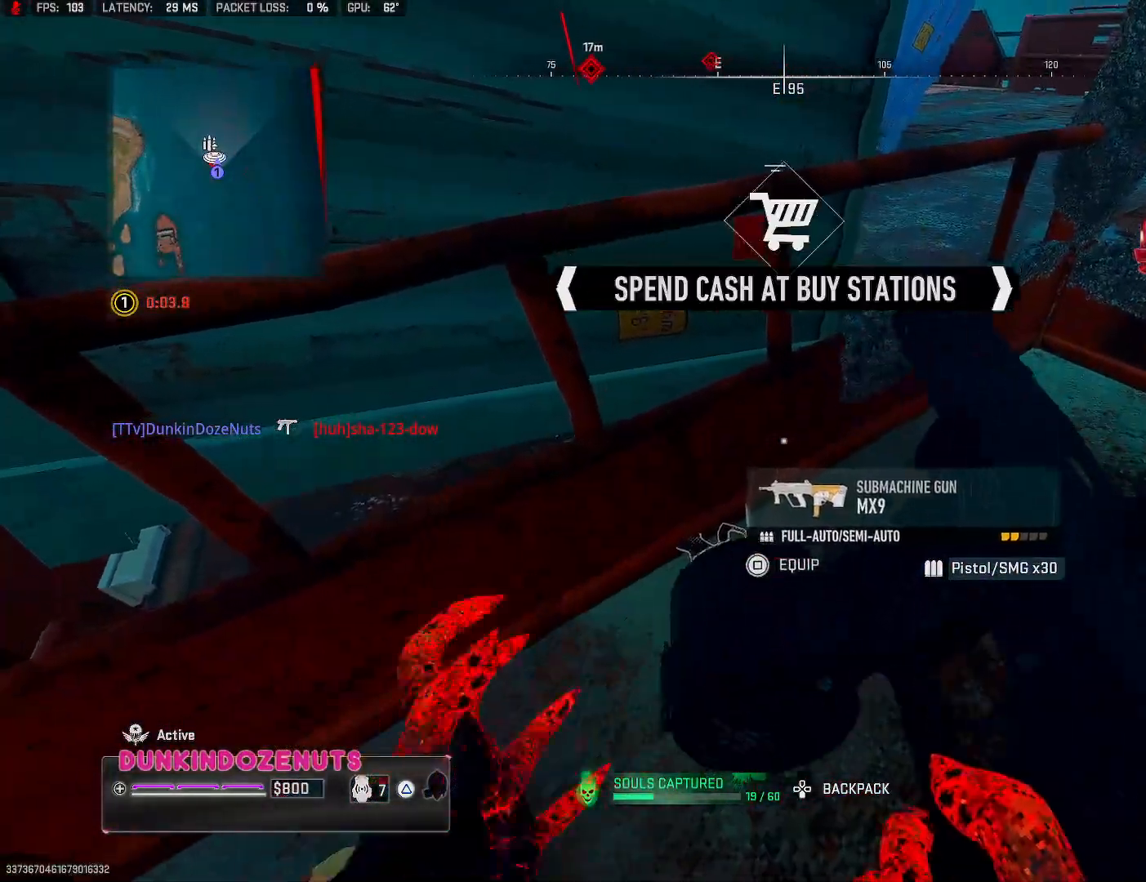
{"dt_ms": 500, "buttons": [], "left_stick": "center", "right_stick": "center", "events": []}
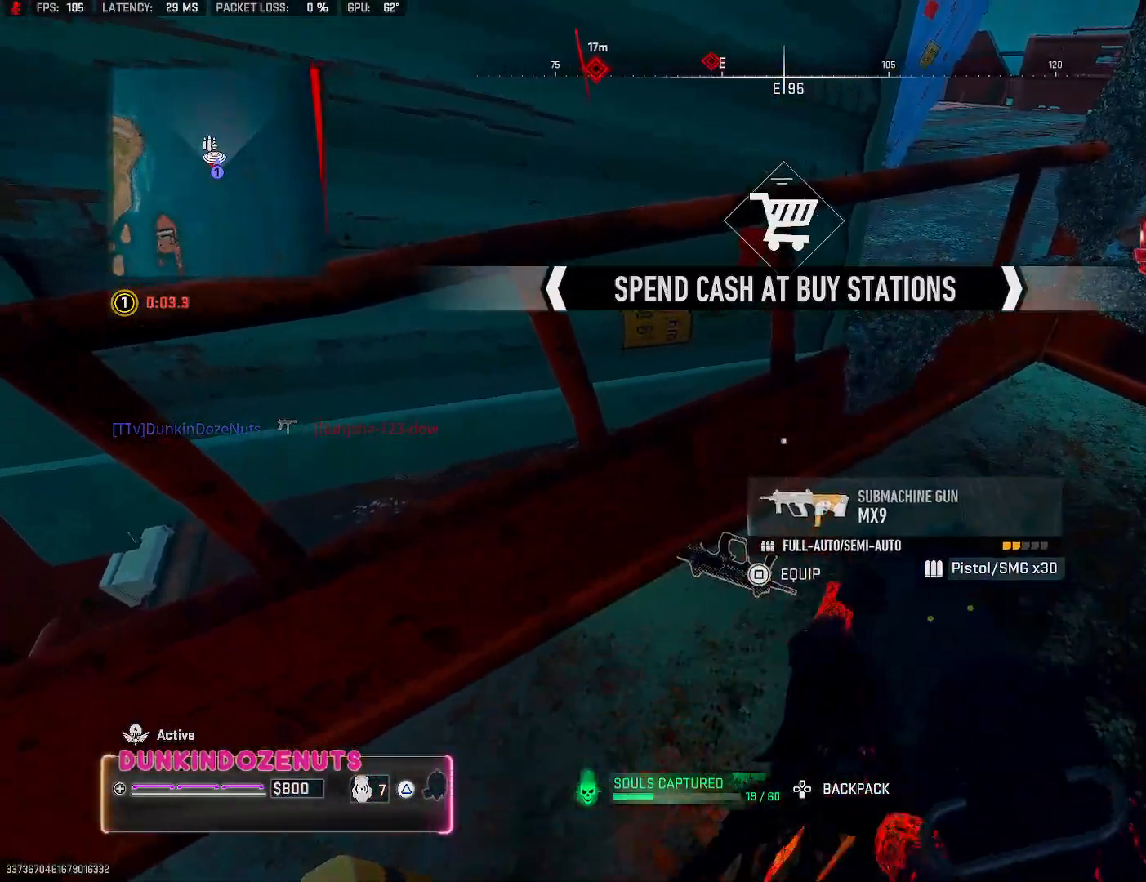
{"dt_ms": 500, "buttons": [], "left_stick": "center", "right_stick": "up-left", "events": [[133, "SQUARE", "down"], [233, "SQUARE", "up"], [467, "right_stick", "up-left"]]}
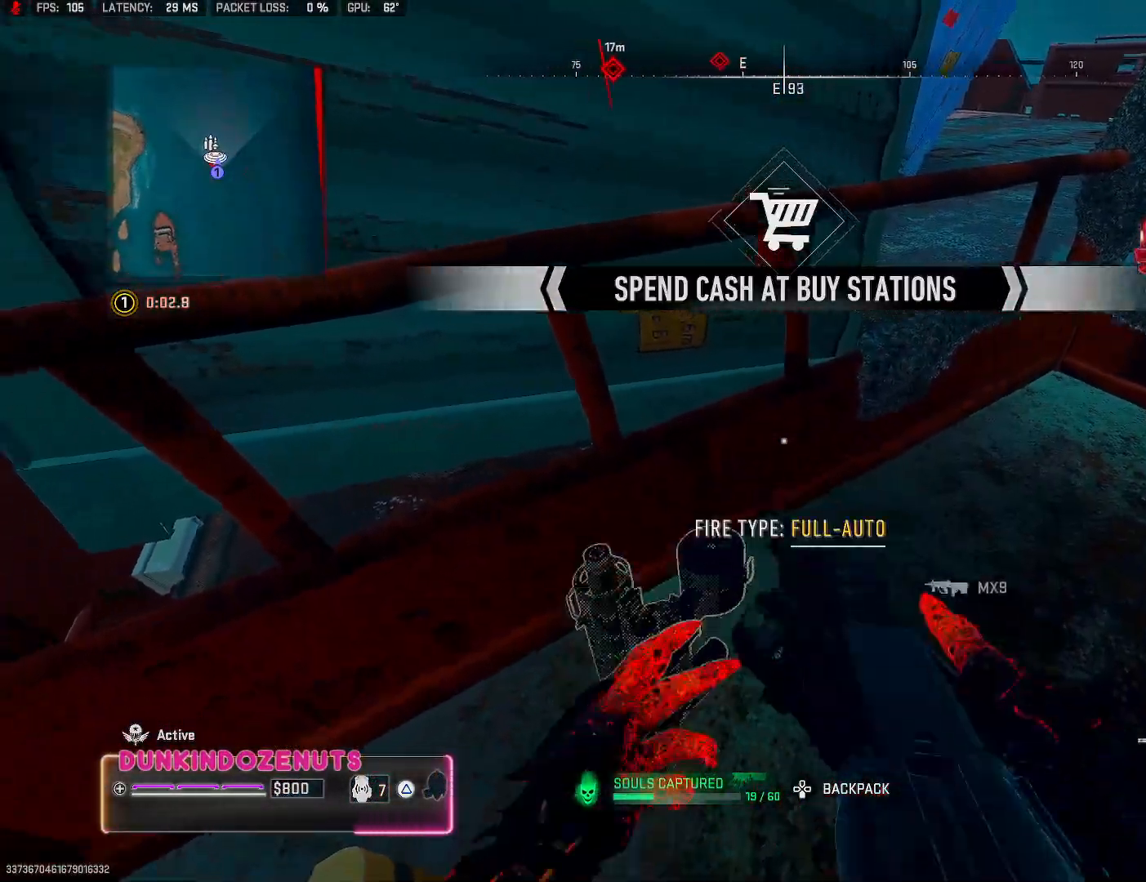
{"dt_ms": 500, "buttons": [], "left_stick": "down", "right_stick": "center", "events": [[67, "L1", "down"], [100, "right_stick", "center"], [133, "L1", "up"], [183, "TRIANGLE", "down"], [250, "TRIANGLE", "up"], [317, "L1", "down"], [317, "TRIANGLE", "down"], [383, "L1", "up"], [400, "TRIANGLE", "up"], [500, "left_stick", "down"]]}
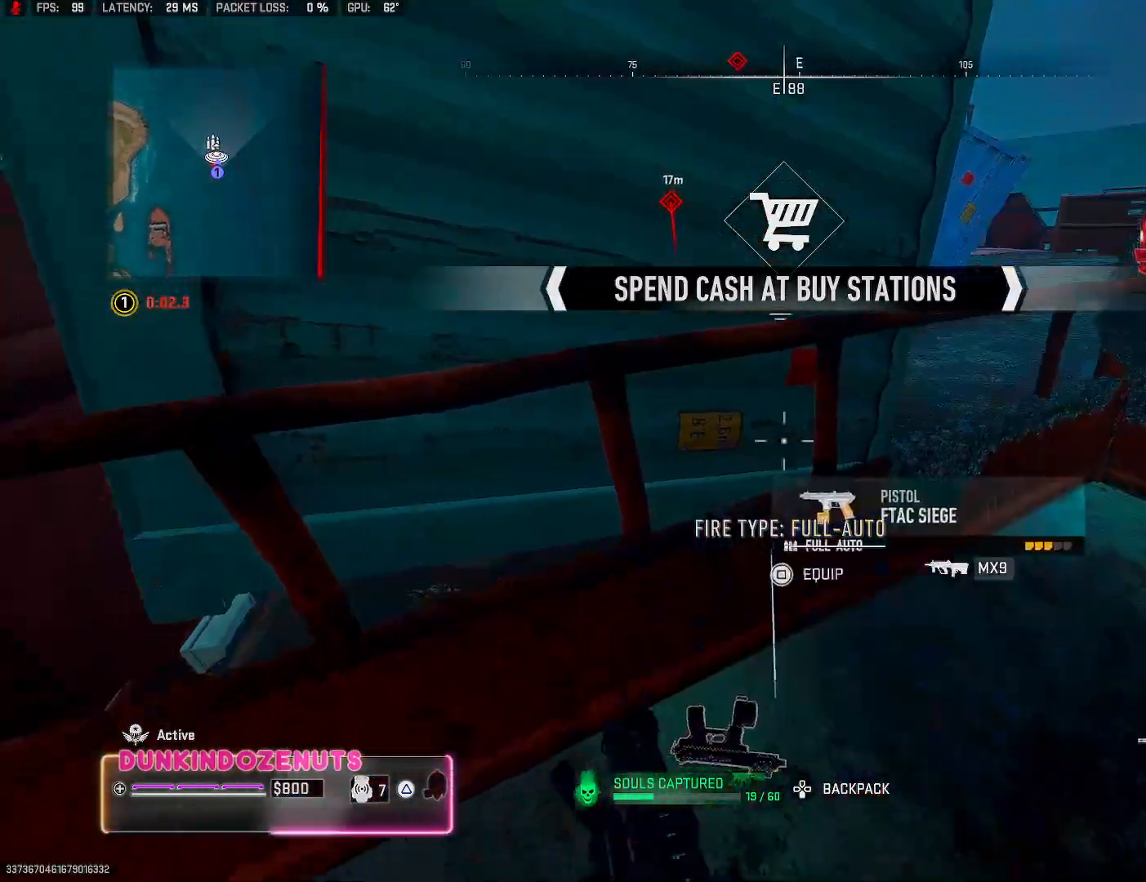
{"dt_ms": 500, "buttons": [], "left_stick": "right", "right_stick": "center", "events": [[33, "right_stick", "down"], [150, "right_stick", "center"], [167, "left_stick", "center"], [250, "SQUARE", "down"], [333, "SQUARE", "up"], [333, "left_stick", "right"]]}